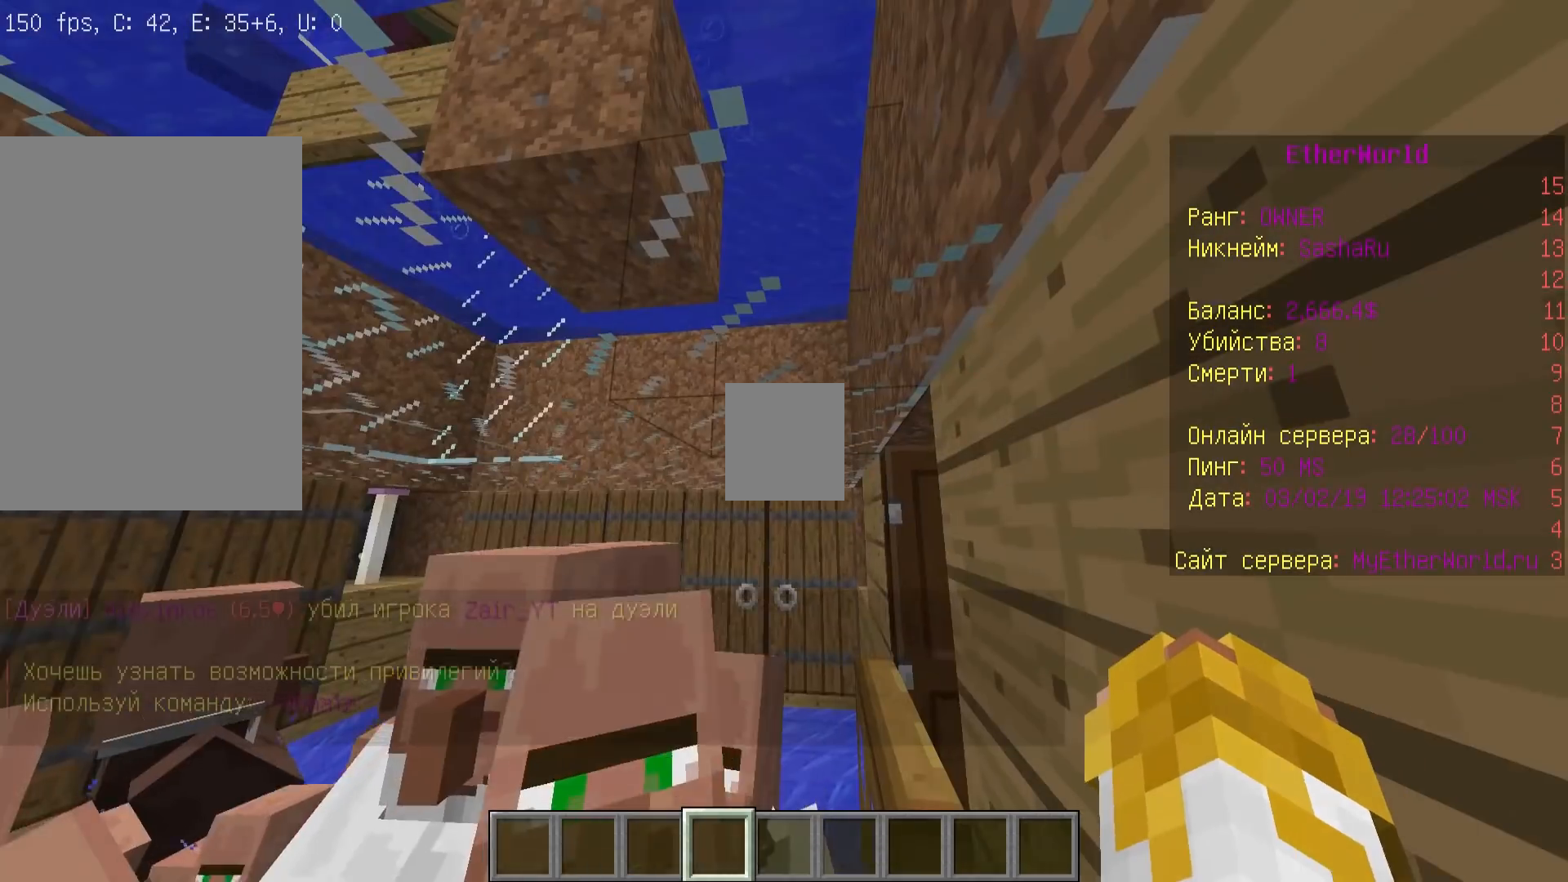
Gameplay with keyboard and mouse; each line is a JSON object with the keys and mouse buttons held at the frame after it. "events" lists presses ("down") and releases ("up") of "a", "d", "s", "w", "mouse_left" and "mouse_right" between this image and that frame as [ms after this image, input, new state], when the widget could be followed in between. "mouse_left", "mouse_right" = the "left", "right" buttons of the "mouse" list. No other keys are recorded. Fast repeated clicks can show as one long hold. Mouse movement is not recorded.
{"keys": [], "mouse": []}
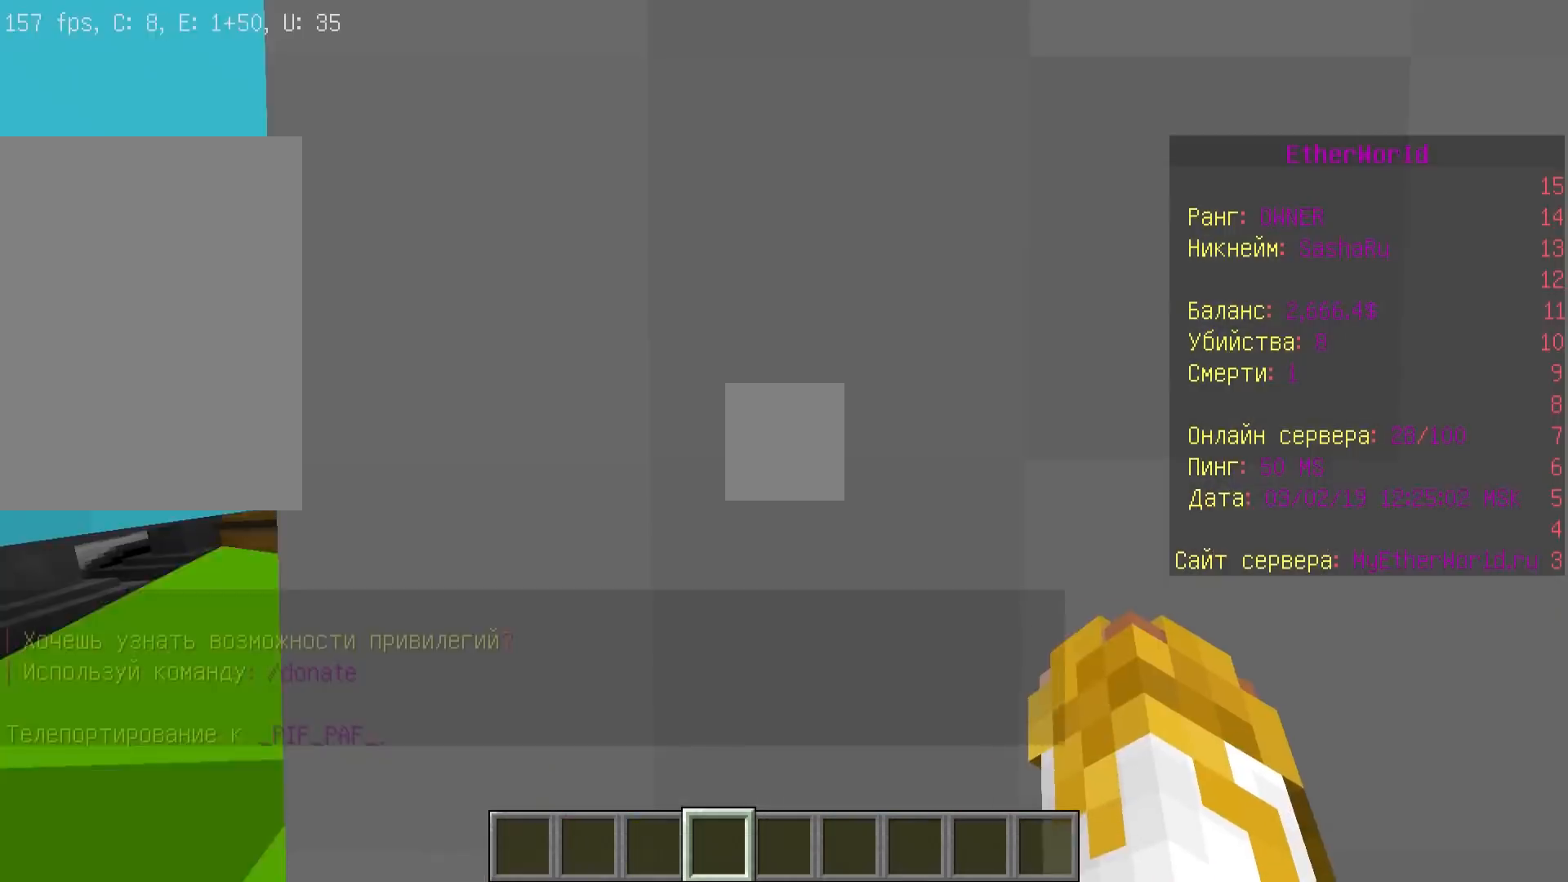
{"keys": ["a", "w"], "mouse": [], "events": [[333, "a", "down"], [333, "w", "down"]]}
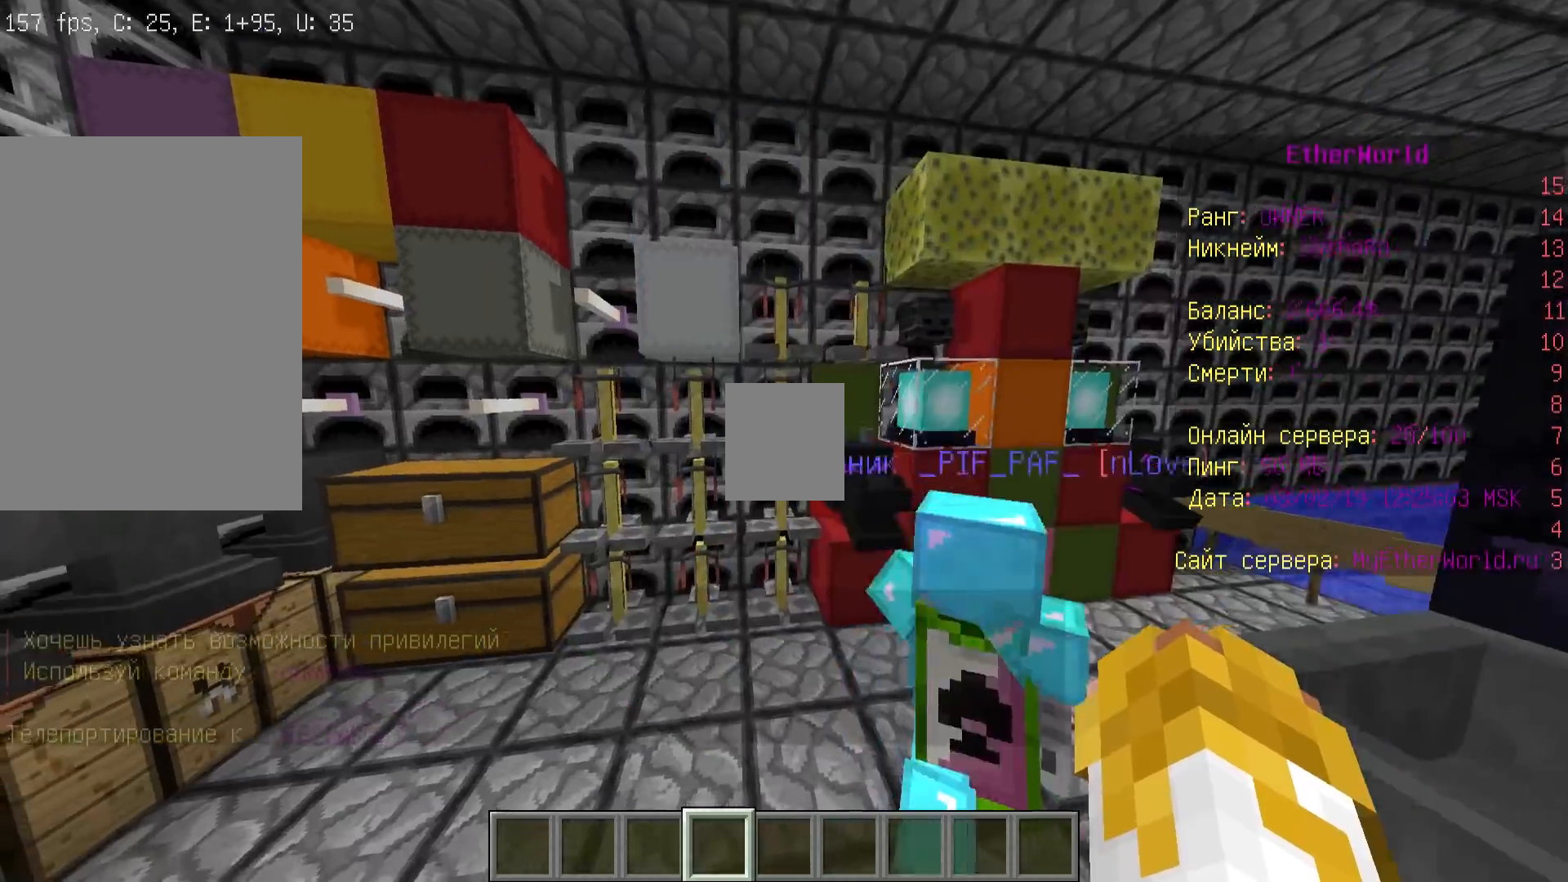
{"keys": ["w"], "mouse": []}
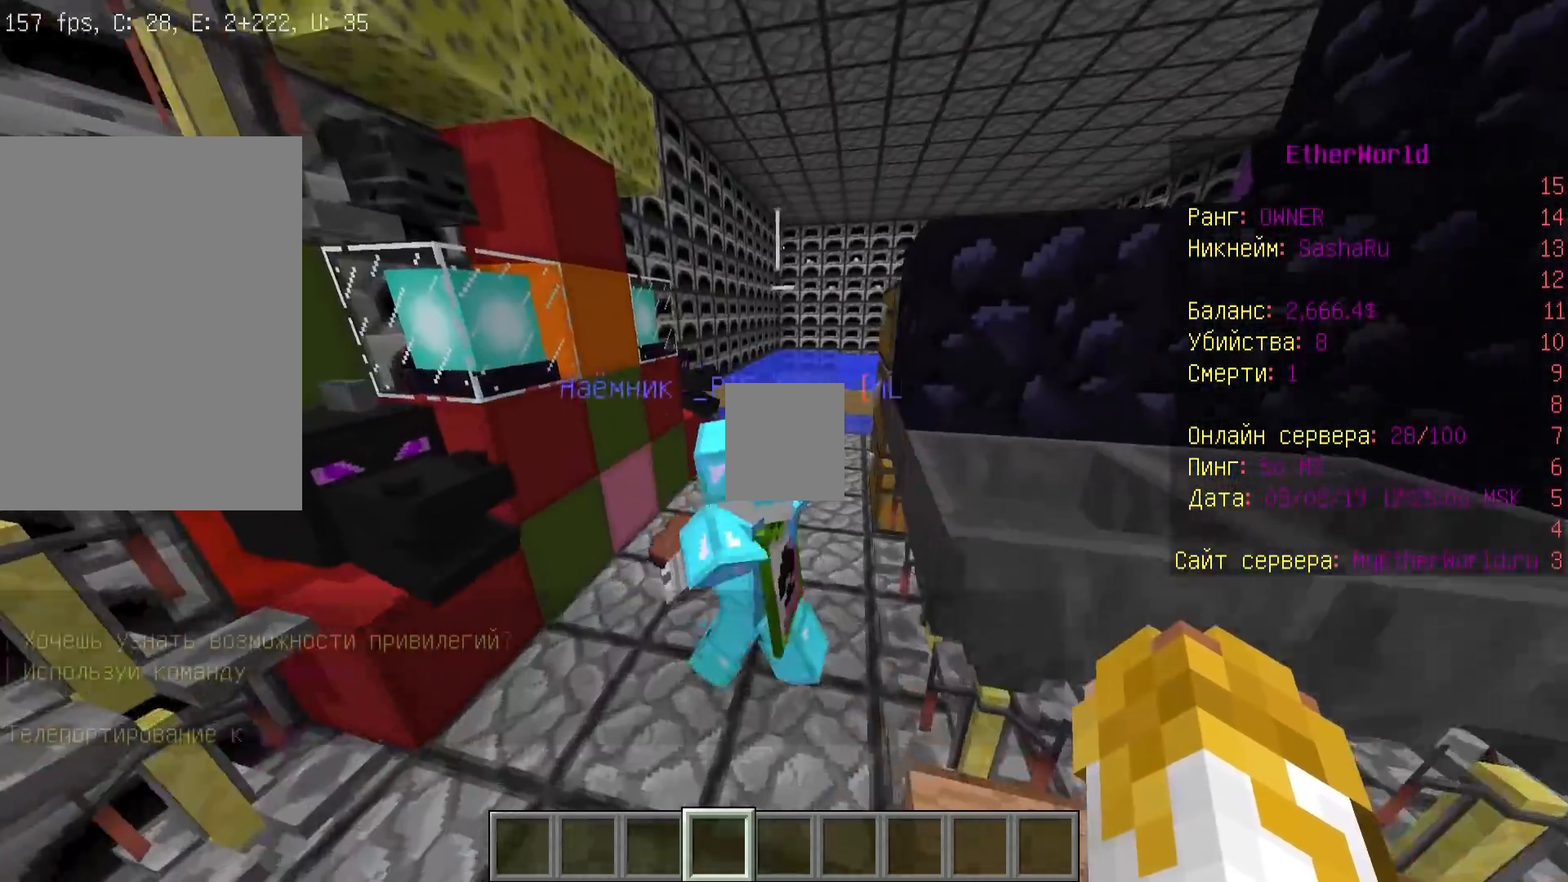
{"keys": ["s"], "mouse": []}
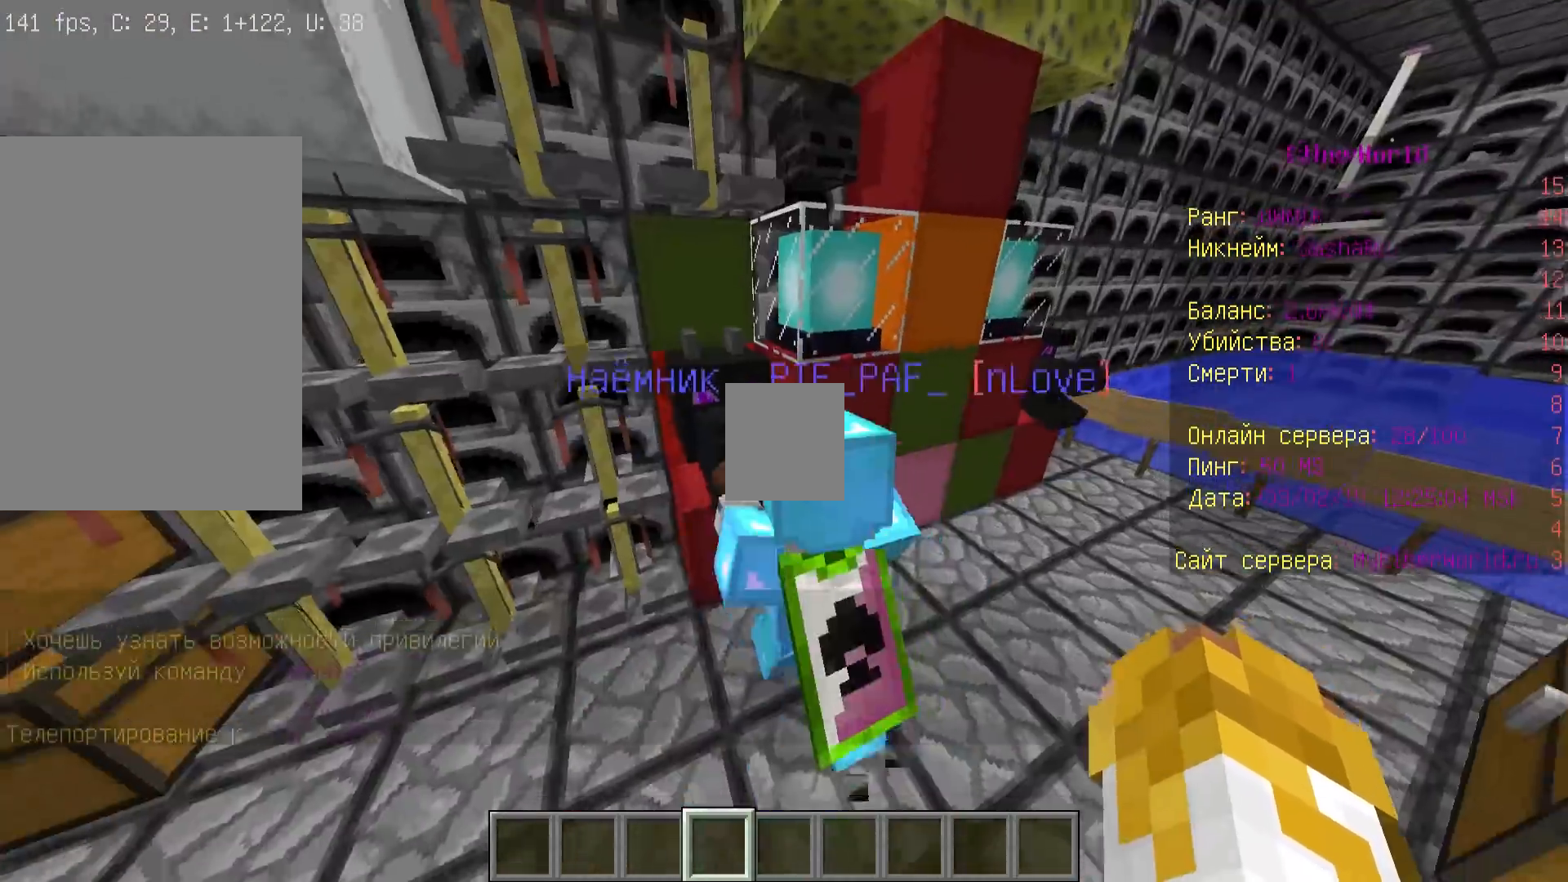
{"keys": [], "mouse": [], "events": [[100, "s", "up"], [333, "w", "down"], [467, "w", "up"]]}
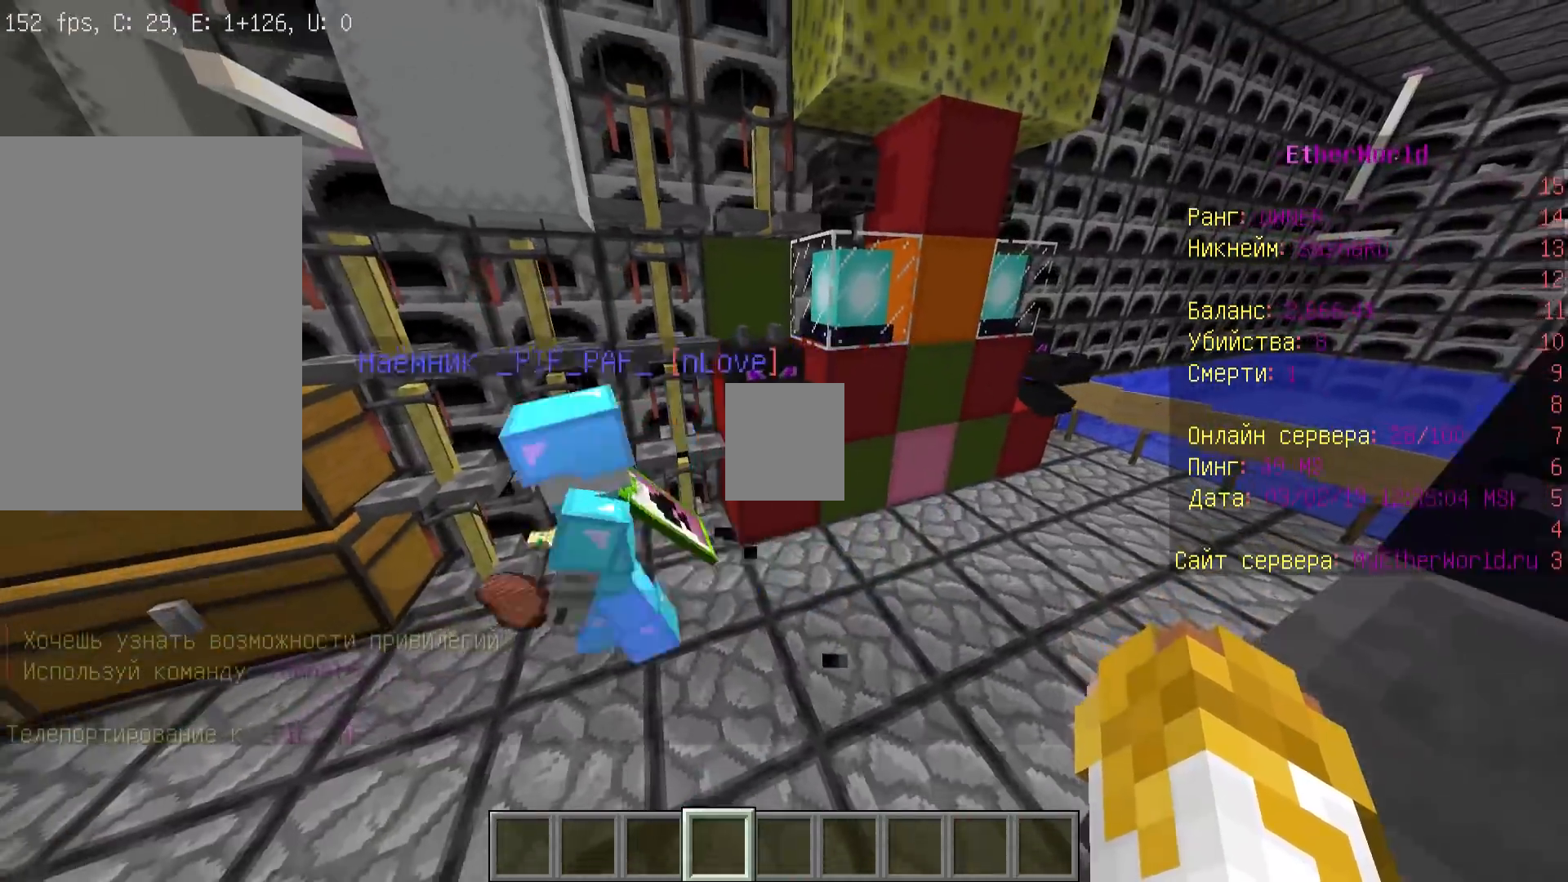
{"keys": [], "mouse": [], "events": []}
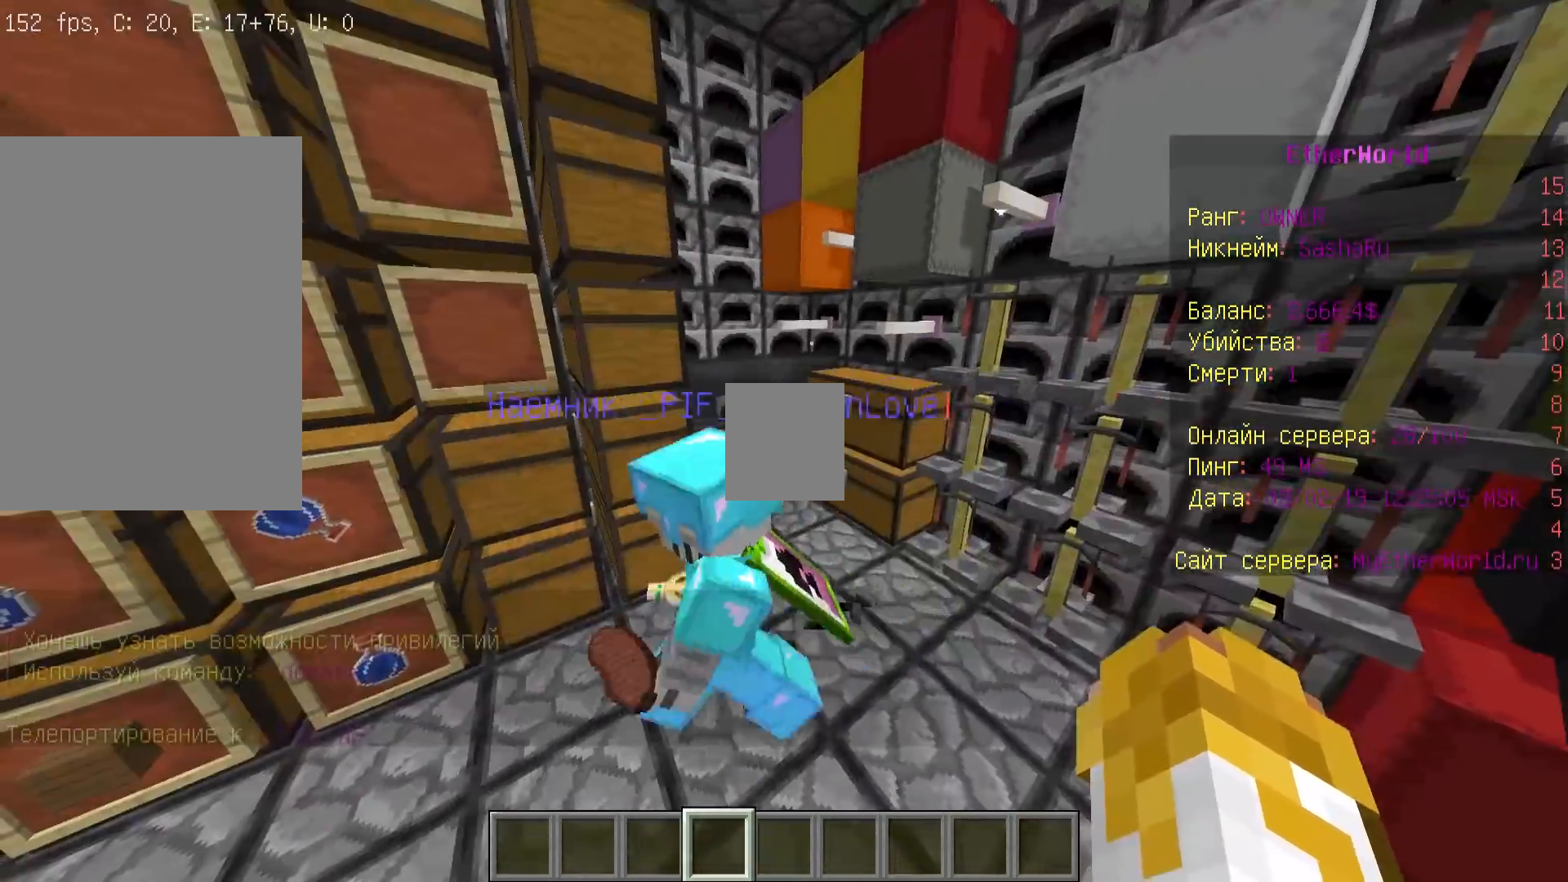
{"keys": [], "mouse": [], "events": [[233, "d", "down"], [500, "d", "up"]]}
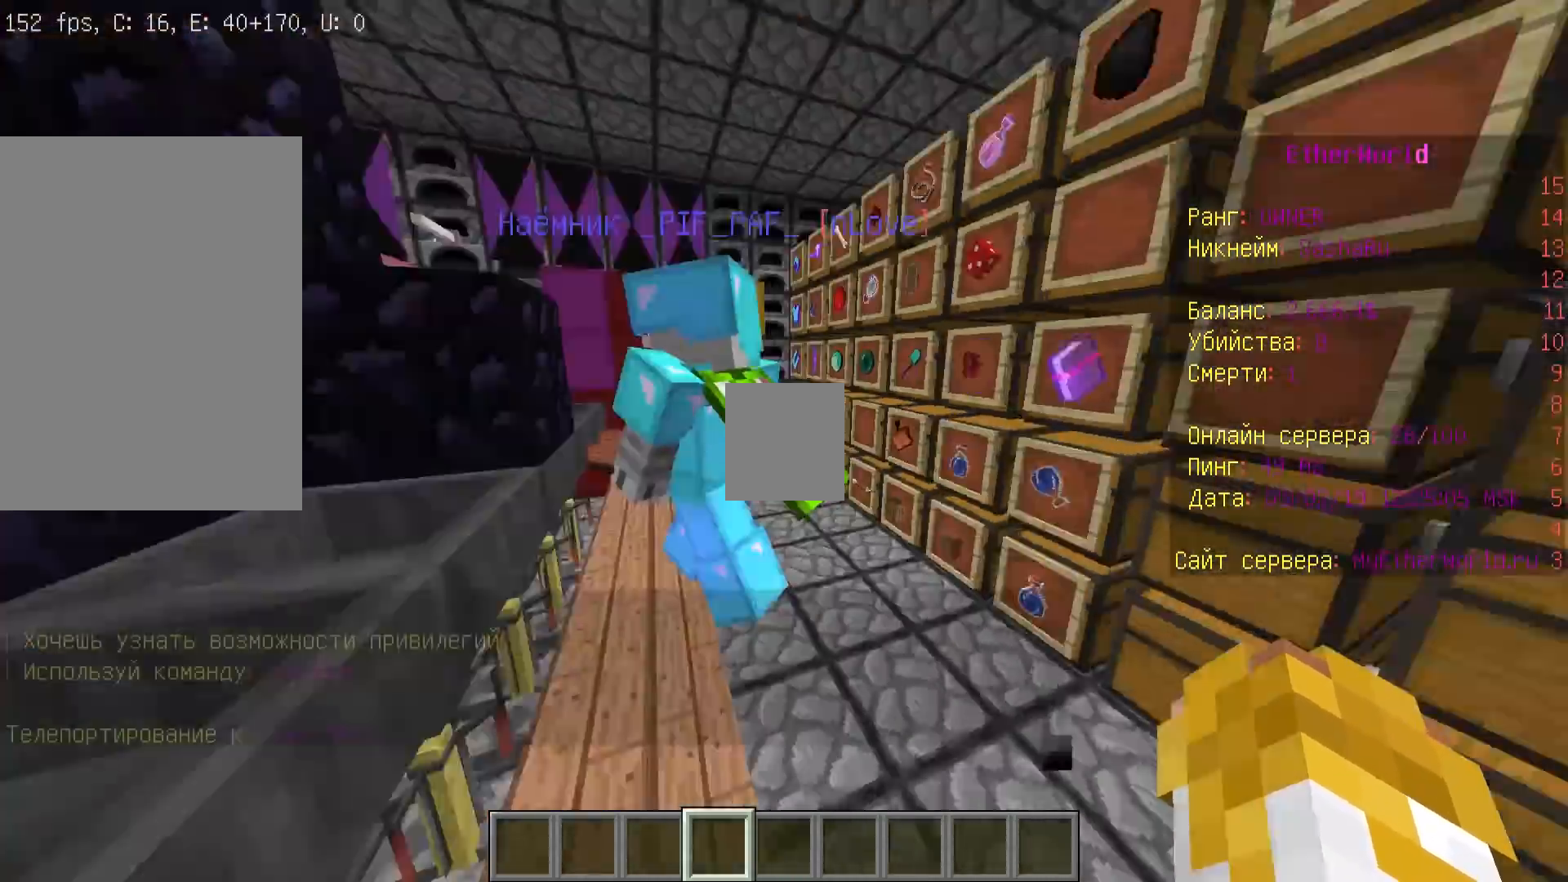
{"keys": ["d", "w"], "mouse": [], "events": [[167, "w", "down"], [367, "d", "down"]]}
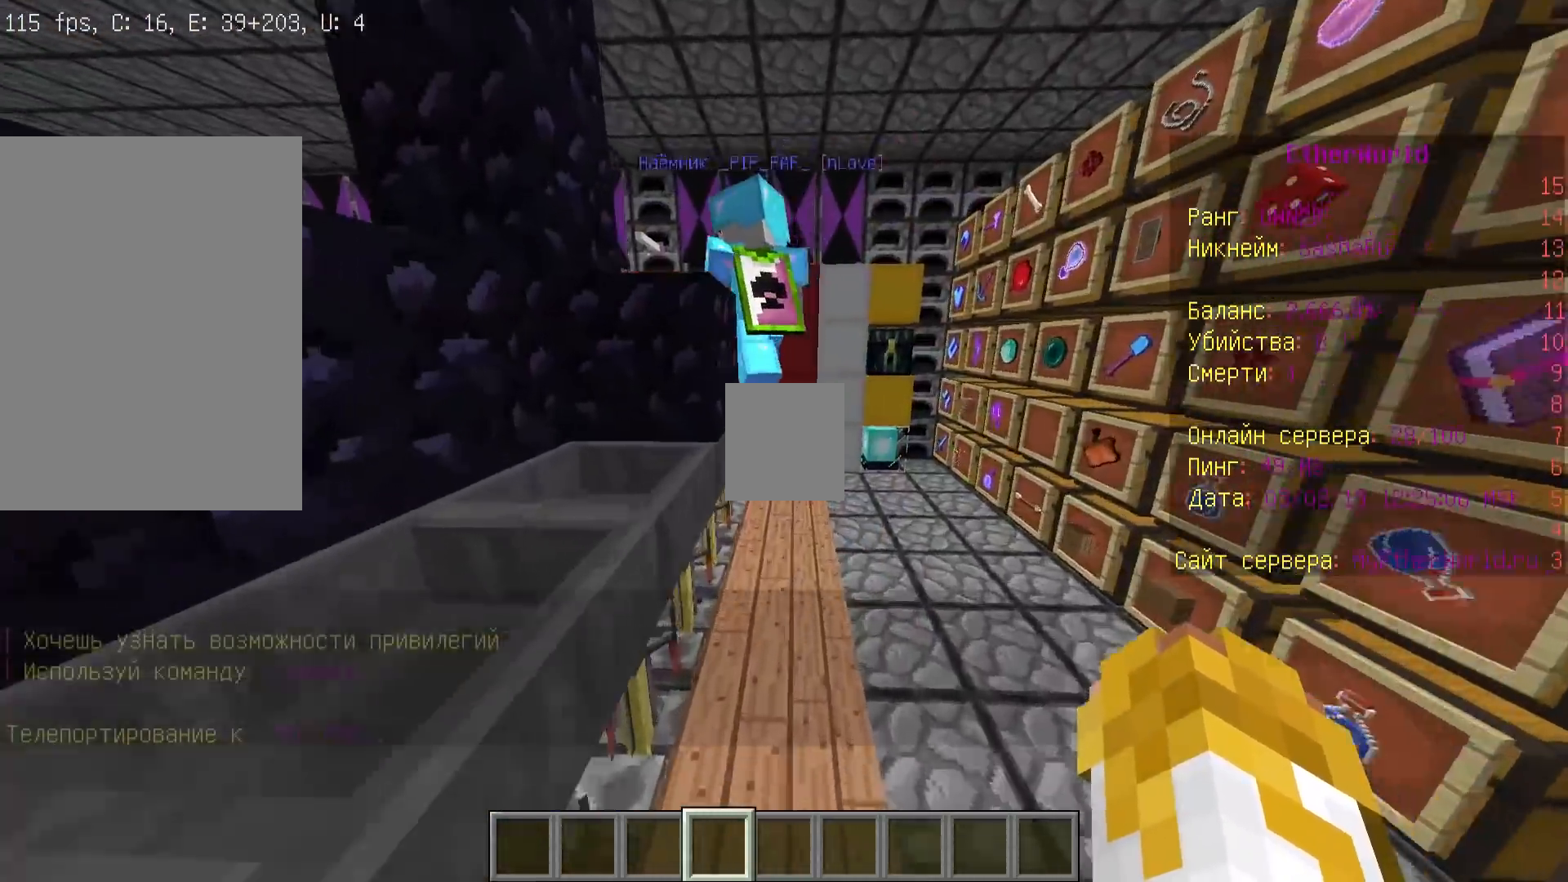
{"keys": ["w"], "mouse": [], "events": [[167, "d", "up"]]}
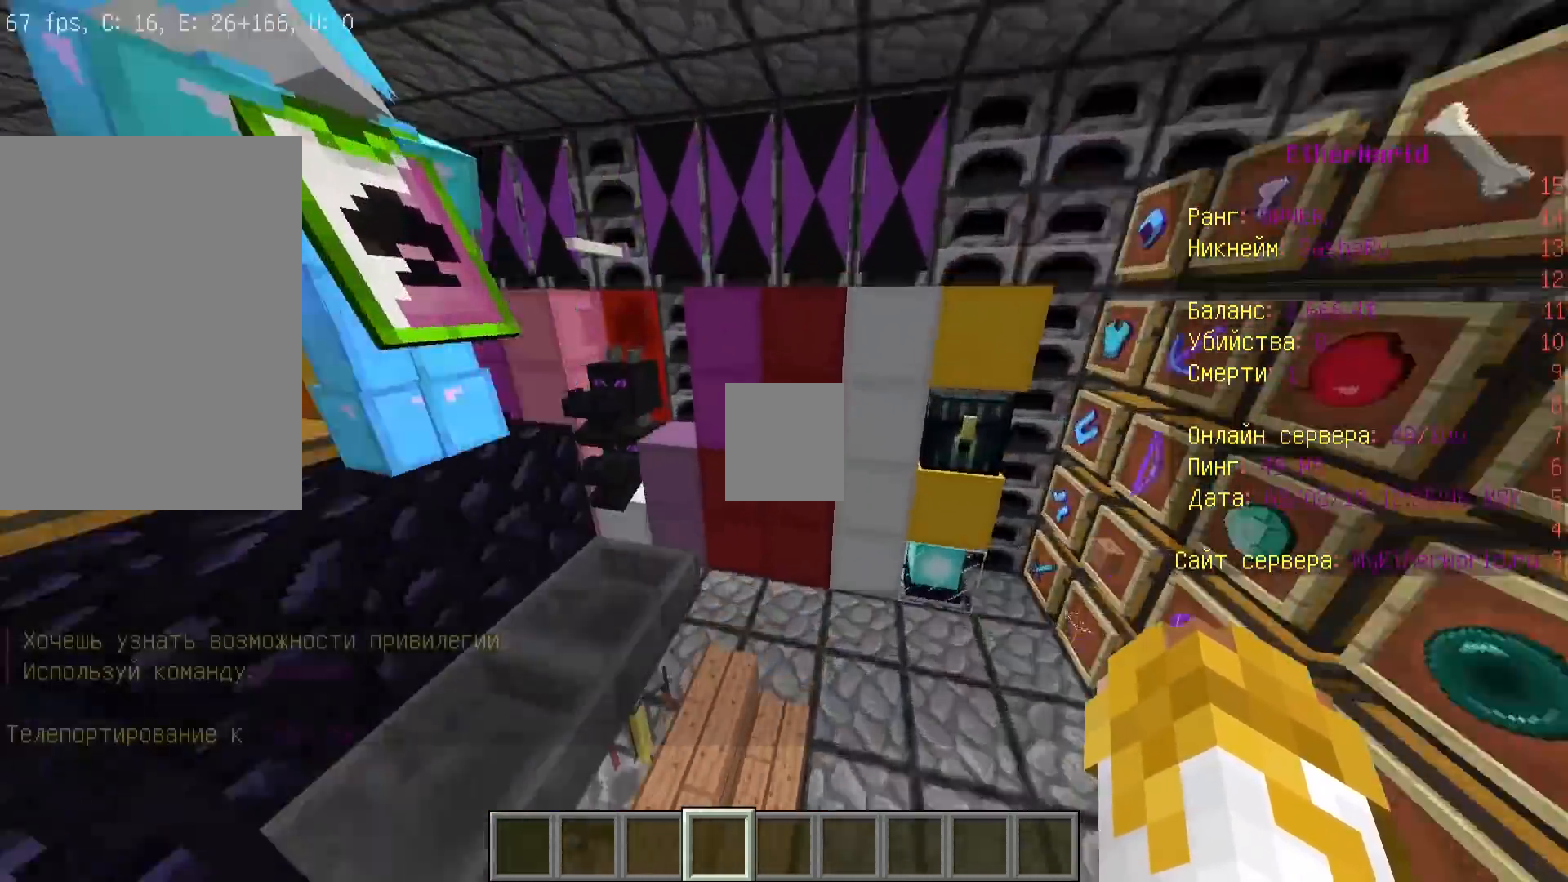
{"keys": ["a"], "mouse": [], "events": [[100, "a", "down"], [500, "w", "up"]]}
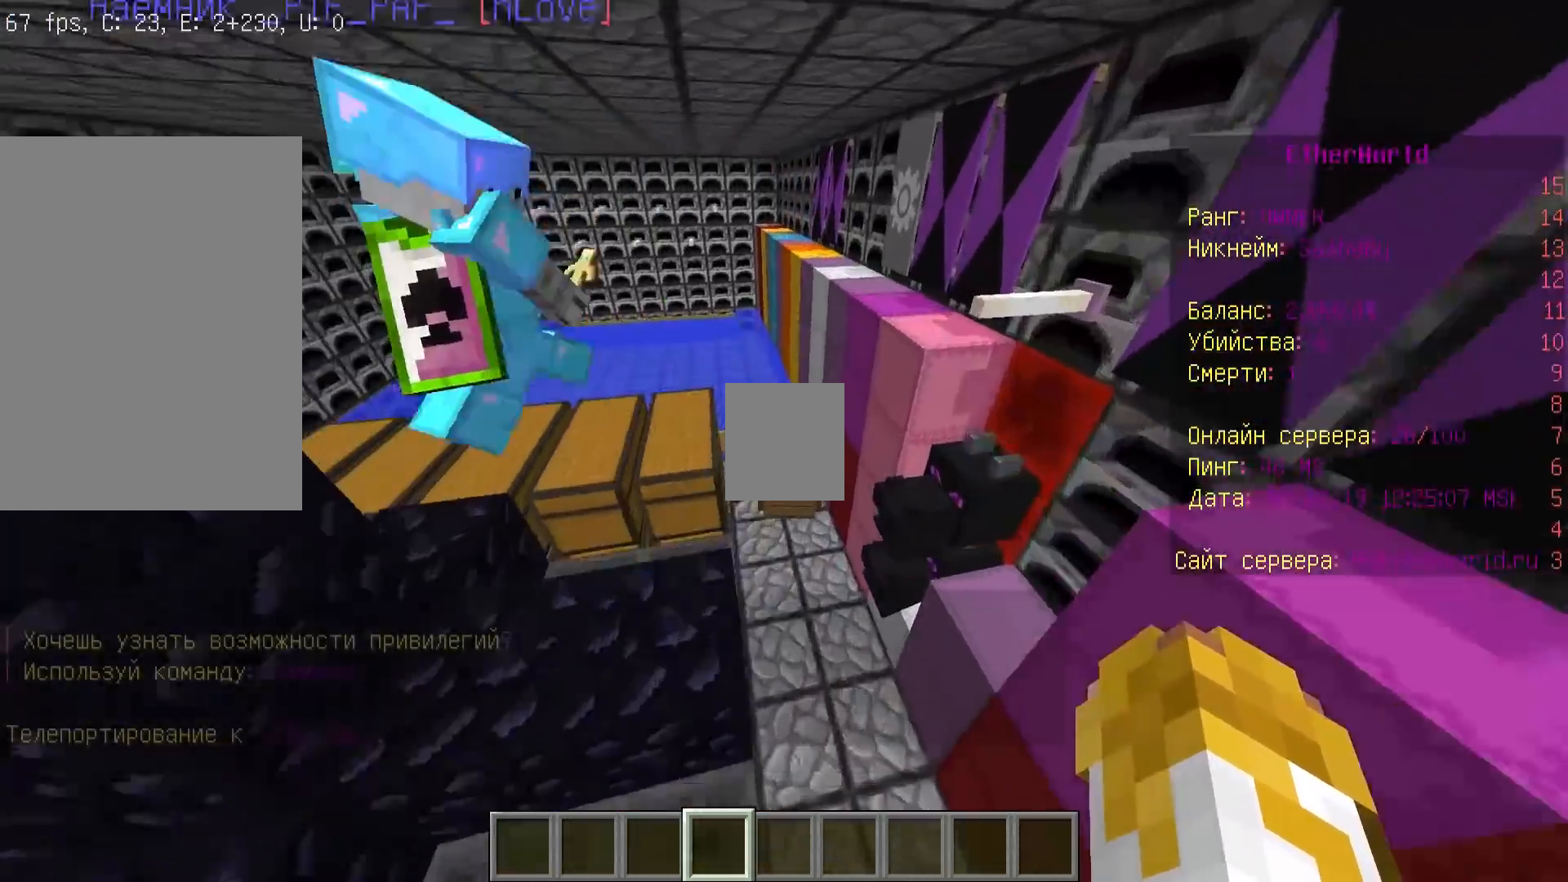
{"keys": [], "mouse": [], "events": [[200, "a", "up"]]}